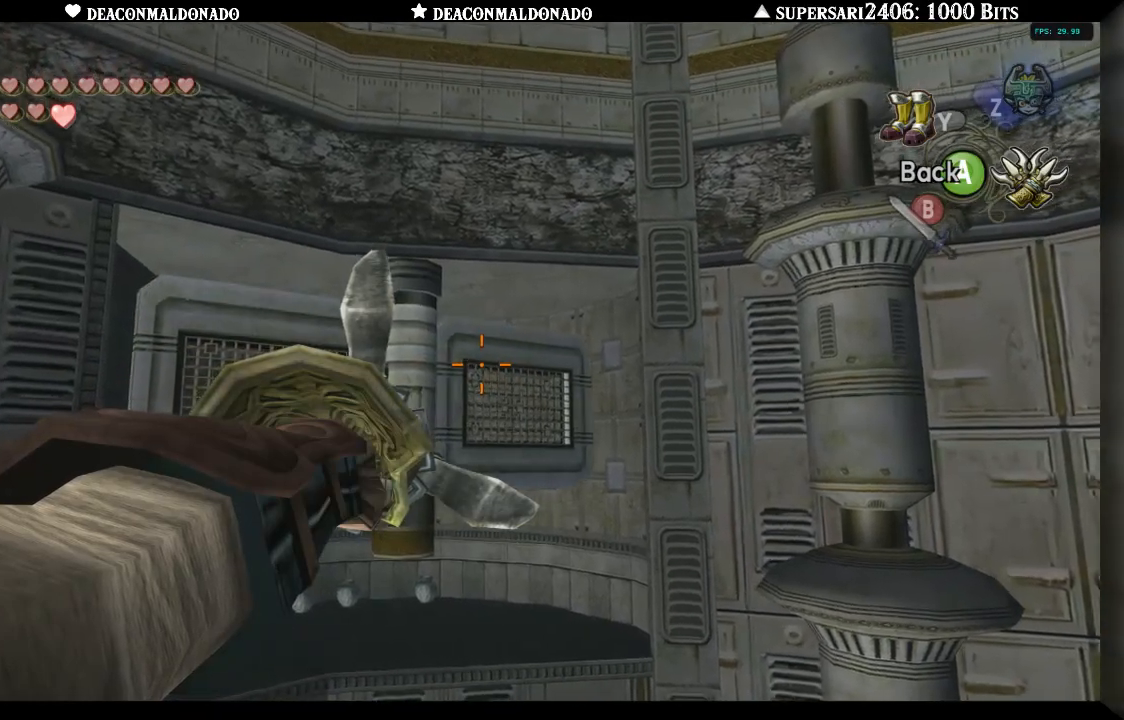
Gameplay with a controller (Nintendo layout); each line is a JSON object with the inputs held at the frame after it. "events" lists button and stick changes between this image and that frame as [ms after this image, input, new state], when the widget could be followed in between. Not read: DPAD_UP L3 R1 R3.
{"buttons": [], "left_stick": "center", "right_stick": "center", "events": [[67, "left_stick", "right"], [100, "X", "up"], [117, "left_stick", "center"]]}
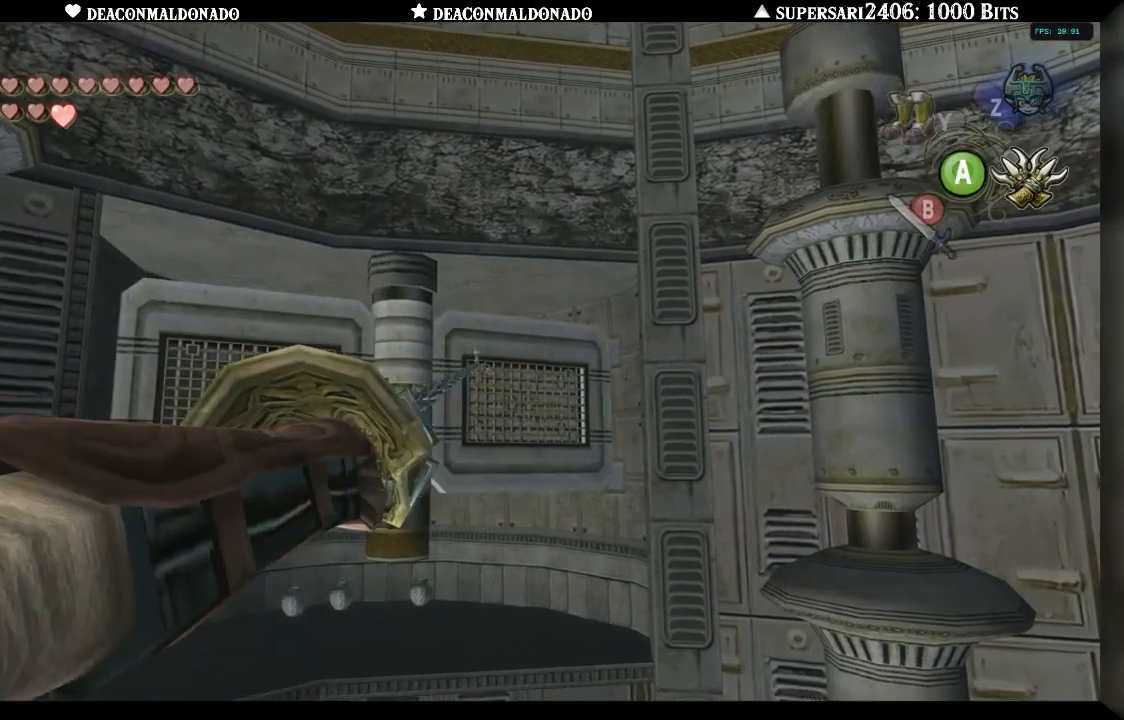
{"buttons": [], "left_stick": "center", "right_stick": "center", "events": []}
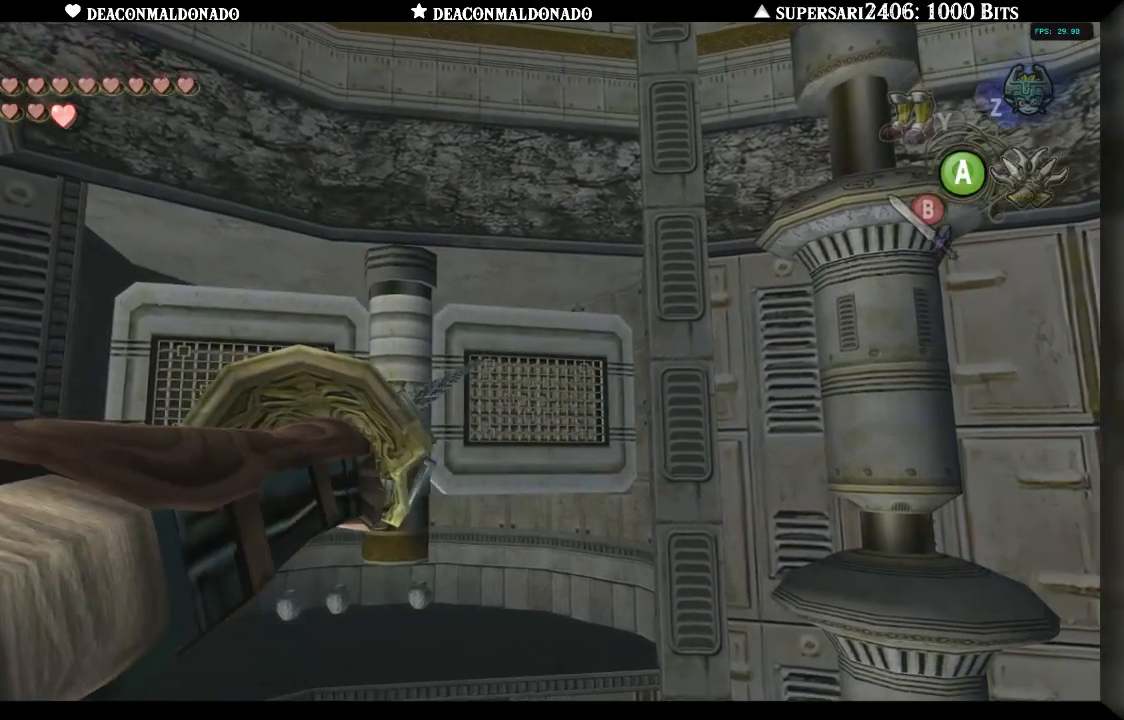
{"buttons": ["X"], "left_stick": "center", "right_stick": "center", "events": [[367, "X", "down"]]}
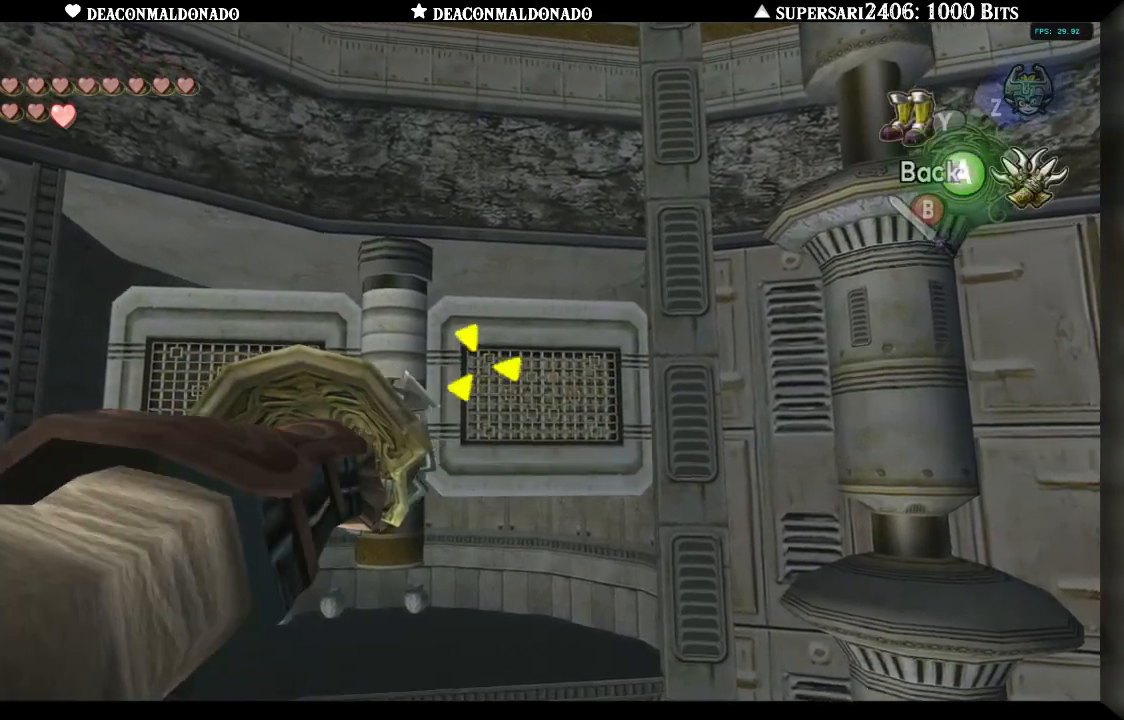
{"buttons": [], "left_stick": "center", "right_stick": "center", "events": [[133, "left_stick", "down-right"], [233, "left_stick", "center"], [383, "X", "up"]]}
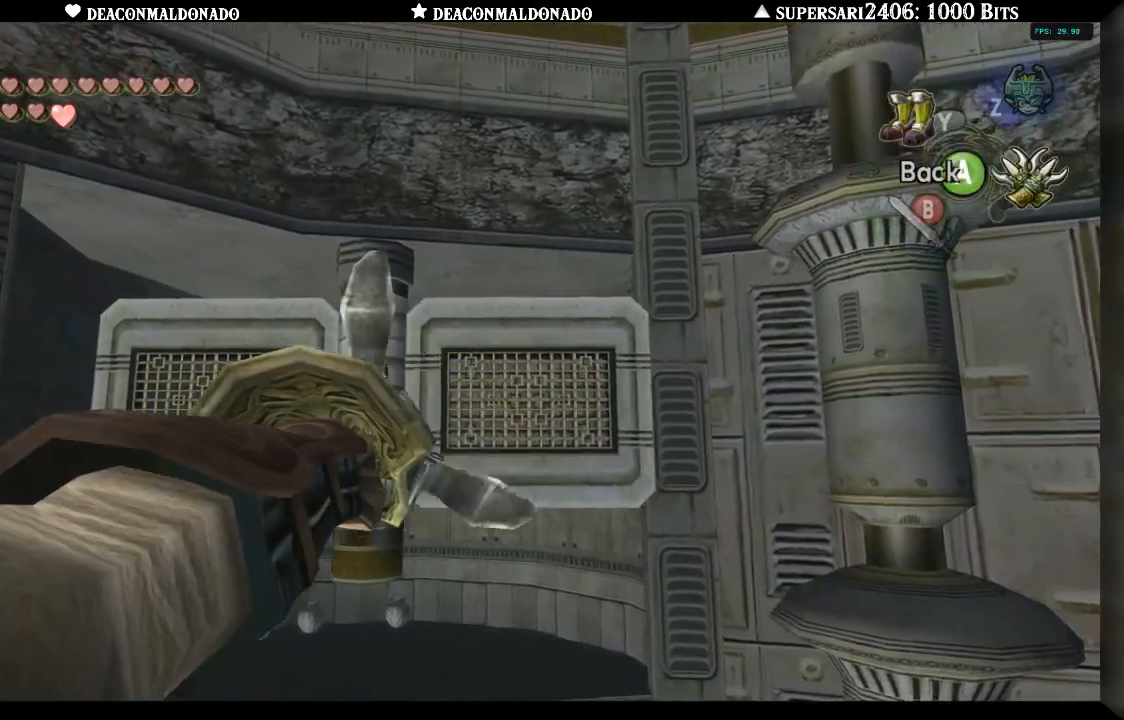
{"buttons": [], "left_stick": "center", "right_stick": "center", "events": []}
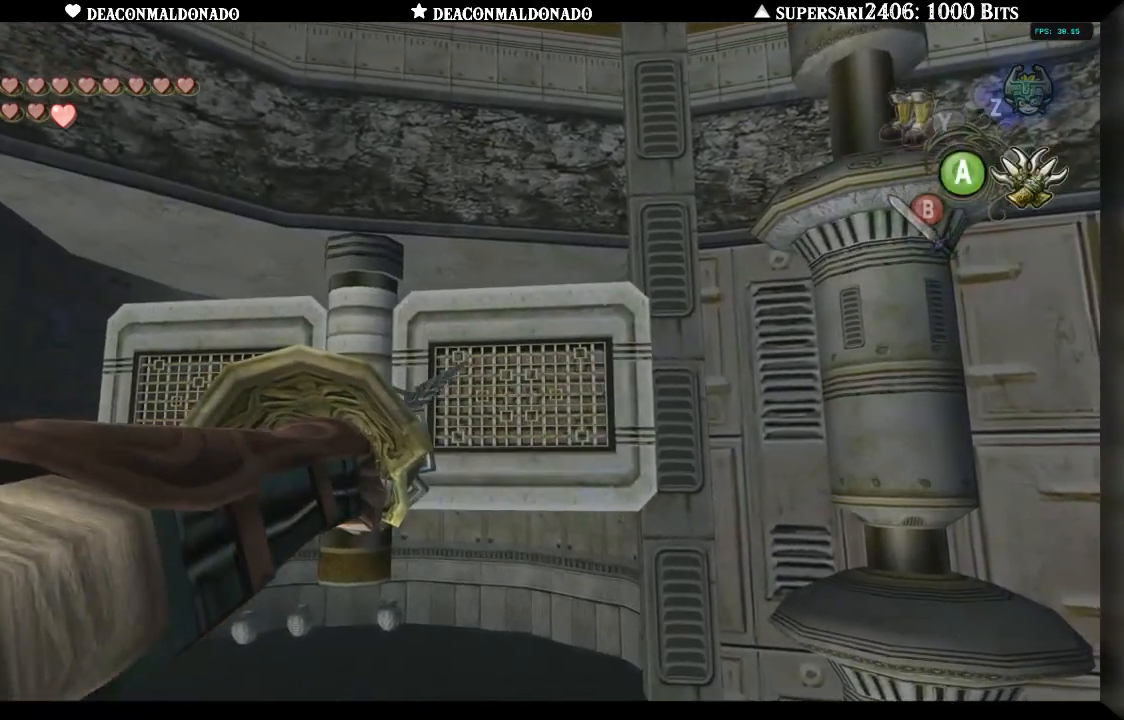
{"buttons": [], "left_stick": "center", "right_stick": "center", "events": []}
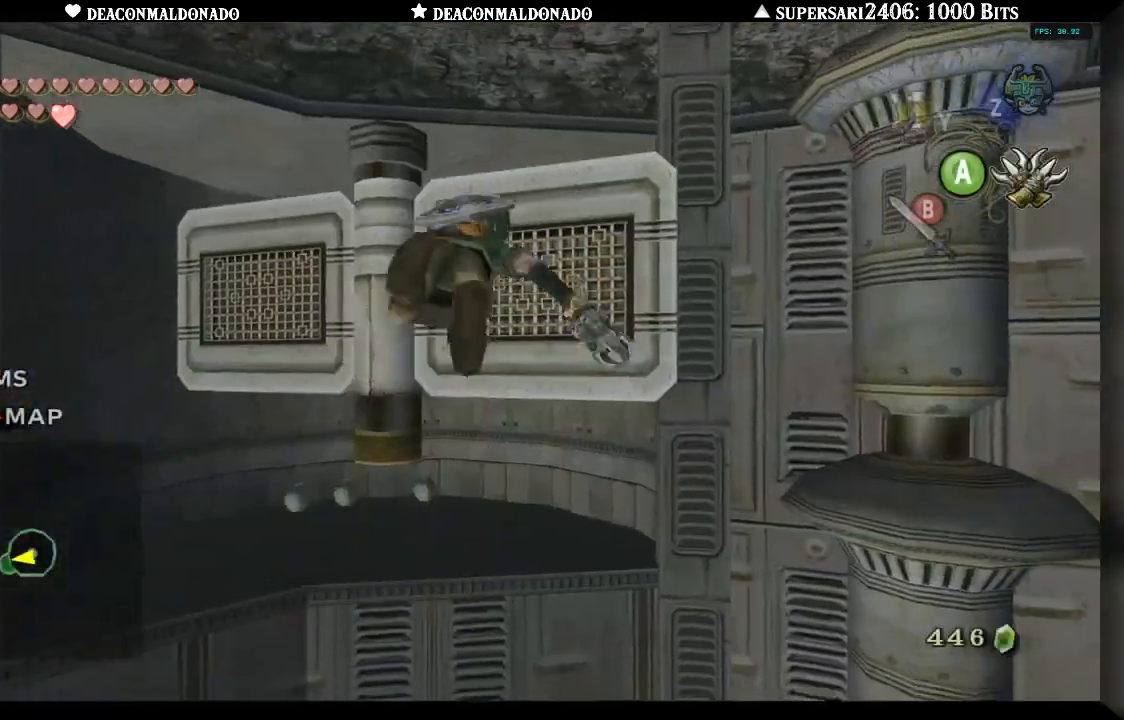
{"buttons": [], "left_stick": "center", "right_stick": "center", "events": []}
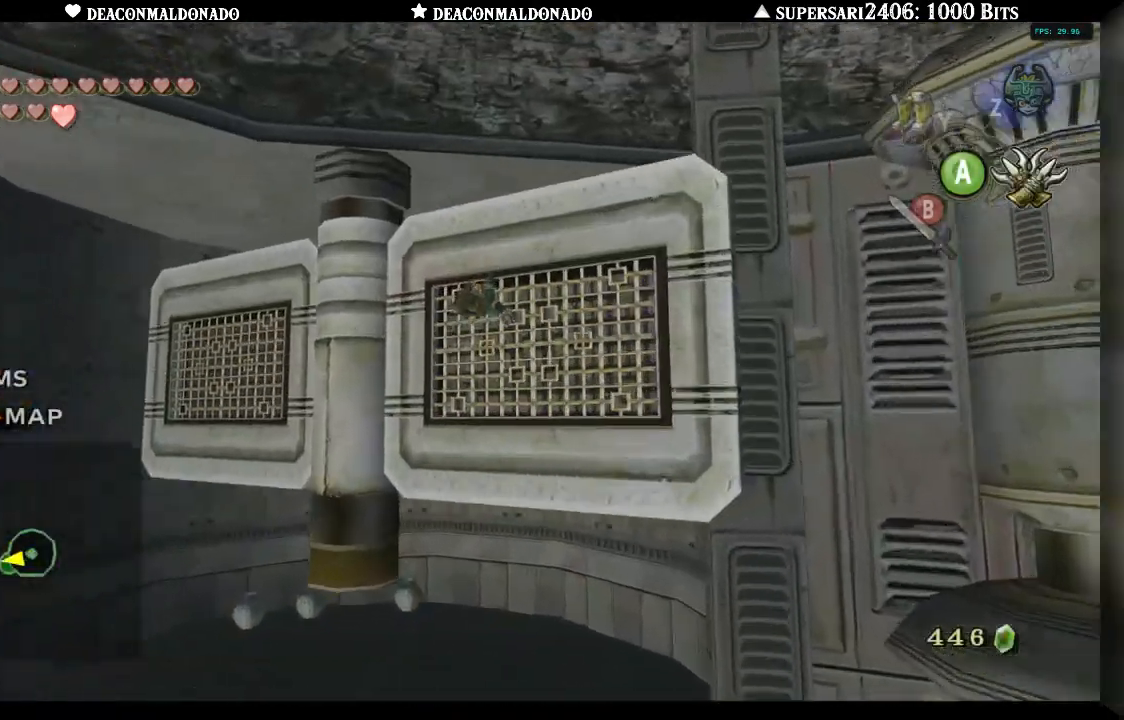
{"buttons": ["X"], "left_stick": "center", "right_stick": "center", "events": [[200, "X", "down"]]}
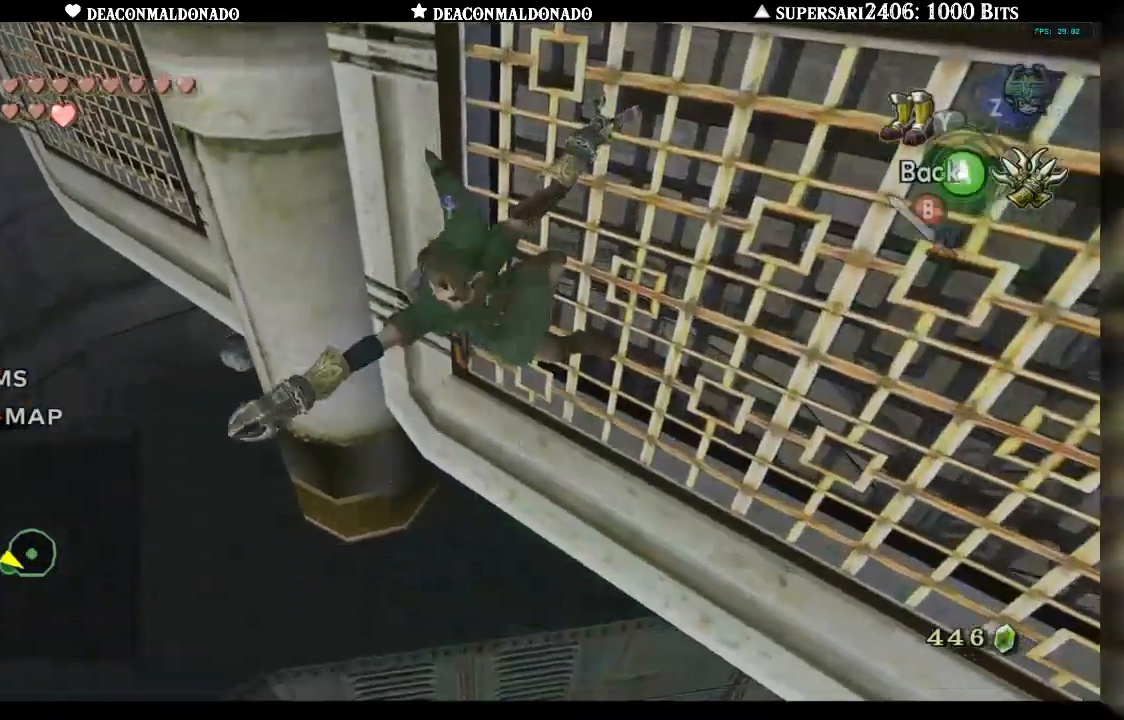
{"buttons": ["X"], "left_stick": "down-left", "right_stick": "center", "events": [[367, "left_stick", "left"], [433, "left_stick", "down-left"]]}
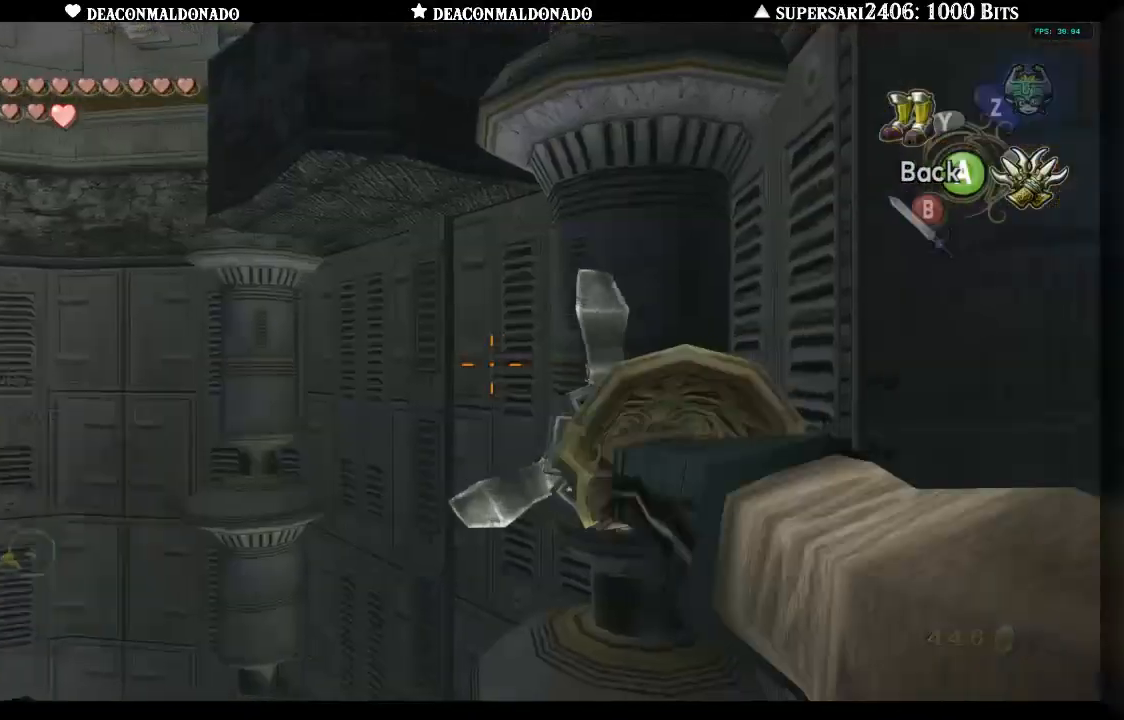
{"buttons": ["X"], "left_stick": "left", "right_stick": "center", "events": [[333, "left_stick", "left"]]}
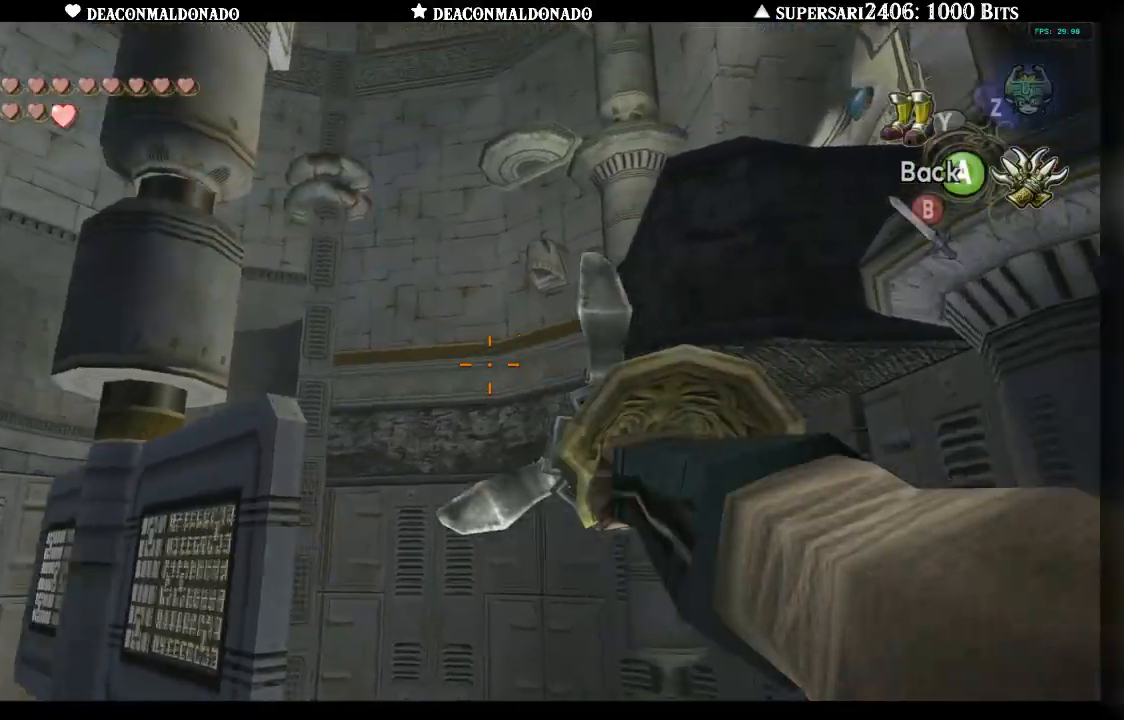
{"buttons": ["X"], "left_stick": "center", "right_stick": "center", "events": [[133, "left_stick", "center"], [333, "left_stick", "up-left"], [433, "left_stick", "center"]]}
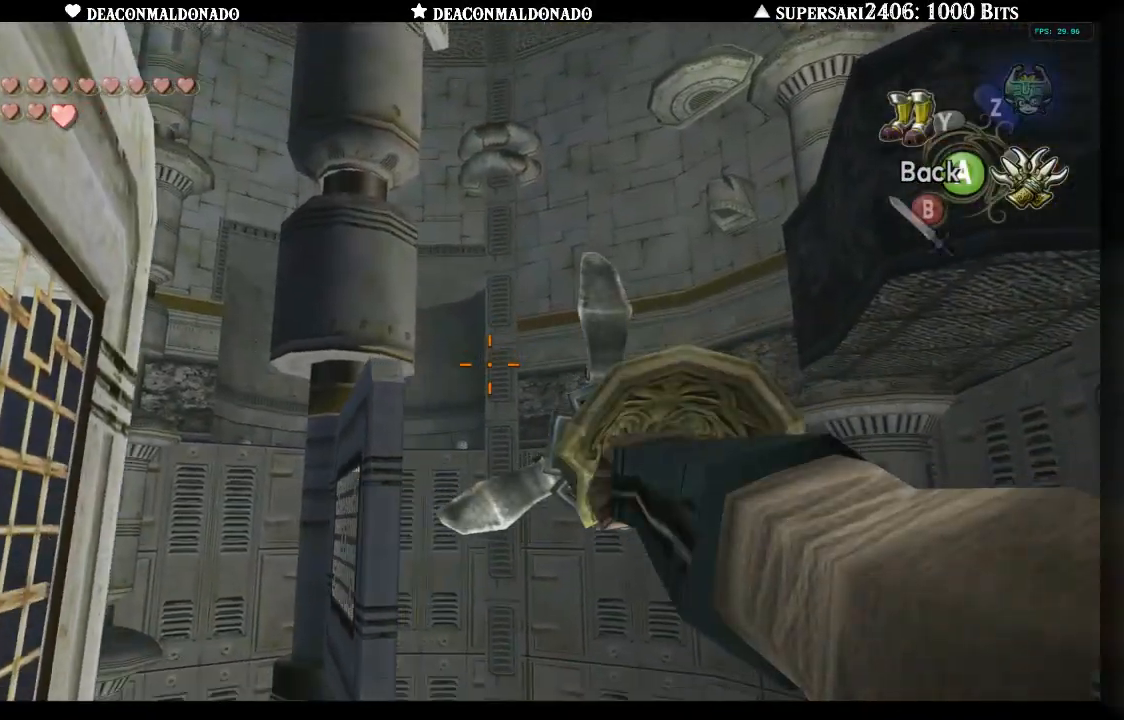
{"buttons": ["X"], "left_stick": "center", "right_stick": "center", "events": [[50, "left_stick", "right"], [417, "left_stick", "center"]]}